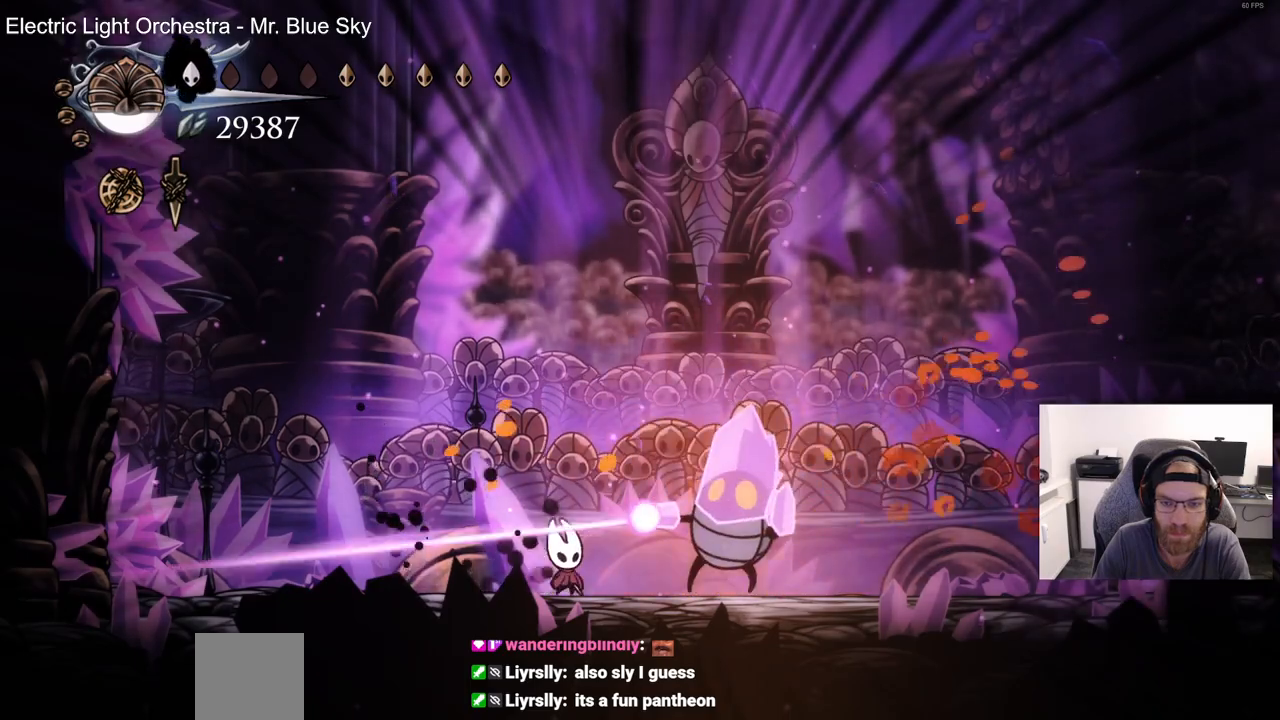
Gameplay with a controller (PlayStation layout); each line is a JSON object with the inputs held at the frame after it. "events" lists button and stick changes between this image and that frame as [ms after this image, input, new state], when the widget could be followed in between. Not read: DPAD_UP.
{"buttons": ["CROSS"], "left_stick": "center", "right_stick": "center", "events": [[33, "SQUARE", "up"], [133, "CROSS", "down"], [133, "DPAD_LEFT", "down"], [267, "DPAD_LEFT", "up"], [350, "CROSS", "up"], [417, "CROSS", "down"]]}
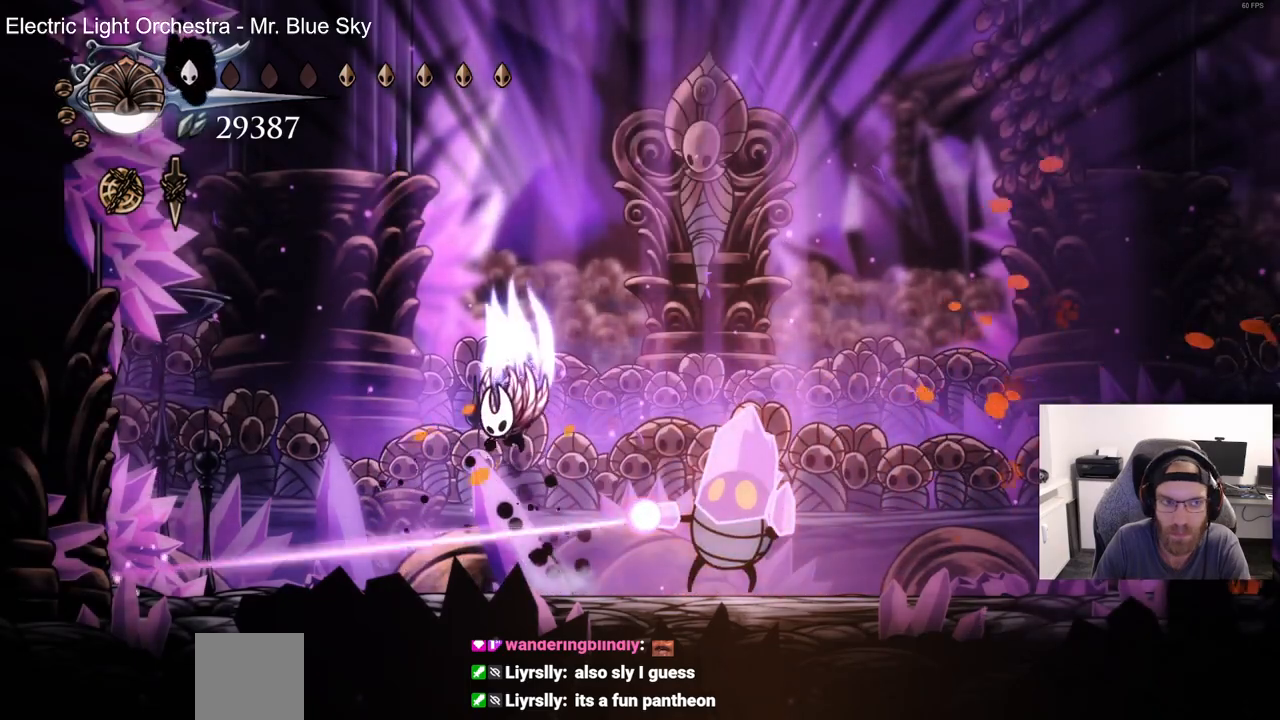
{"buttons": ["DPAD_RIGHT"], "left_stick": "center", "right_stick": "center", "events": [[283, "CROSS", "up"], [467, "DPAD_RIGHT", "down"]]}
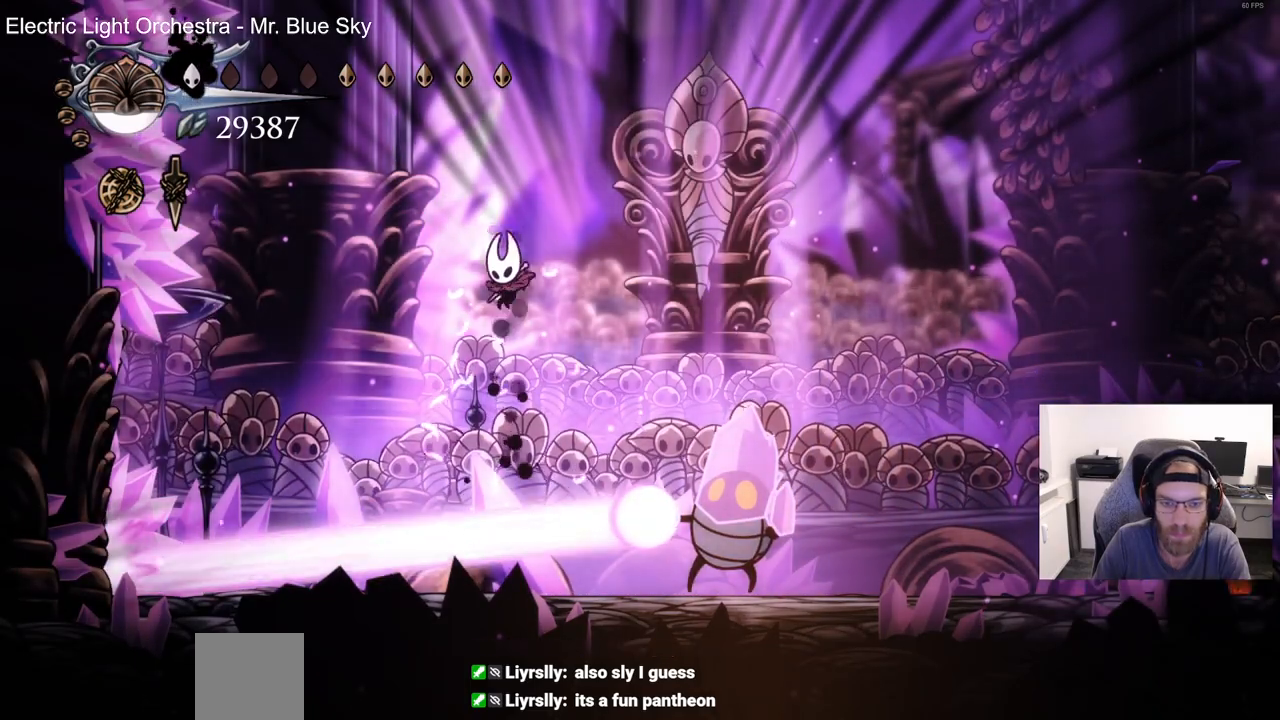
{"buttons": ["DPAD_RIGHT"], "left_stick": "center", "right_stick": "center", "events": [[183, "SQUARE", "down"], [217, "DPAD_RIGHT", "up"], [350, "SQUARE", "up"], [483, "DPAD_RIGHT", "down"]]}
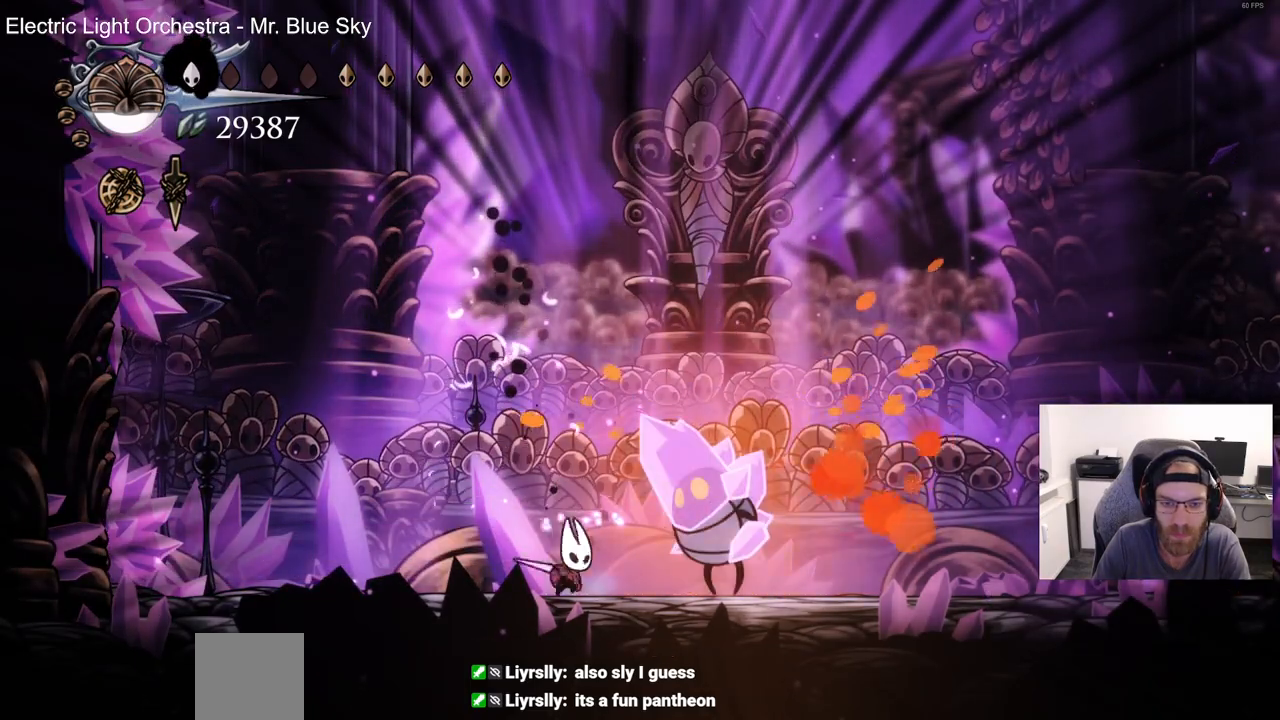
{"buttons": ["SQUARE", "DPAD_RIGHT"], "left_stick": "center", "right_stick": "center", "events": [[33, "SQUARE", "down"], [100, "DPAD_RIGHT", "up"], [183, "SQUARE", "up"], [417, "DPAD_RIGHT", "down"], [433, "SQUARE", "down"]]}
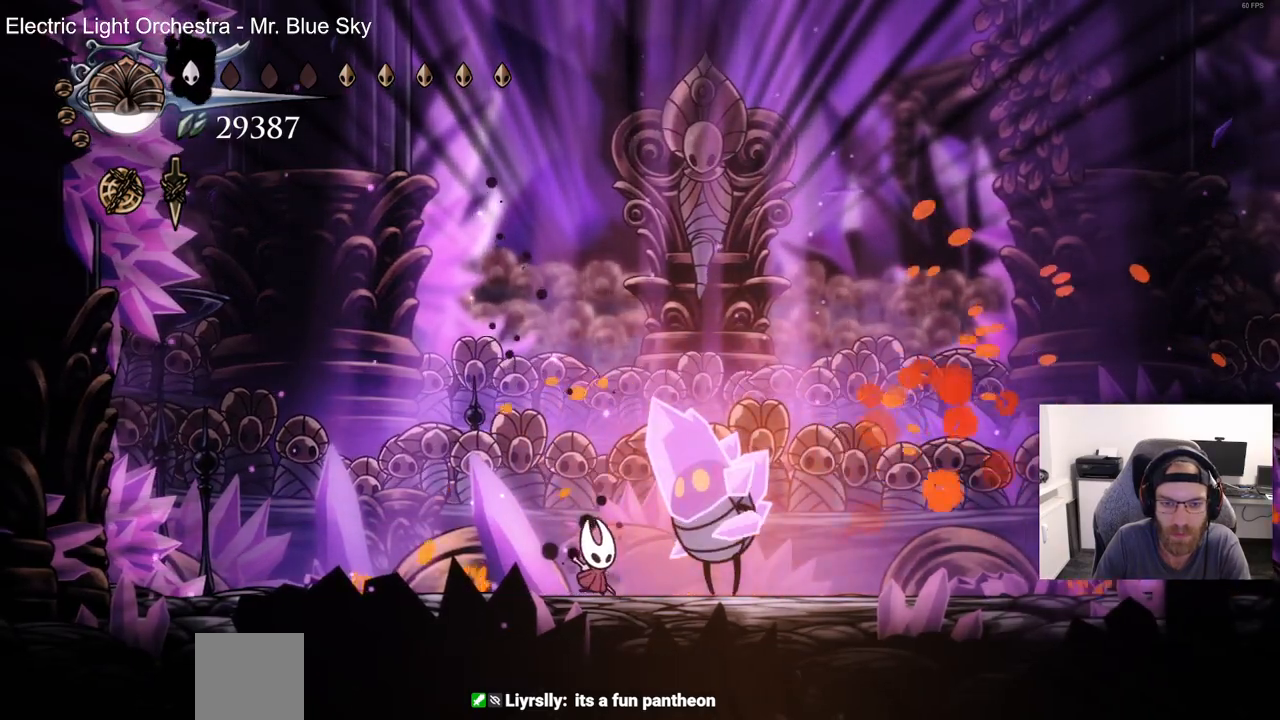
{"buttons": ["SQUARE"], "left_stick": "center", "right_stick": "center", "events": [[33, "DPAD_RIGHT", "up"], [100, "SQUARE", "up"], [383, "SQUARE", "down"], [400, "DPAD_RIGHT", "down"], [467, "DPAD_RIGHT", "up"]]}
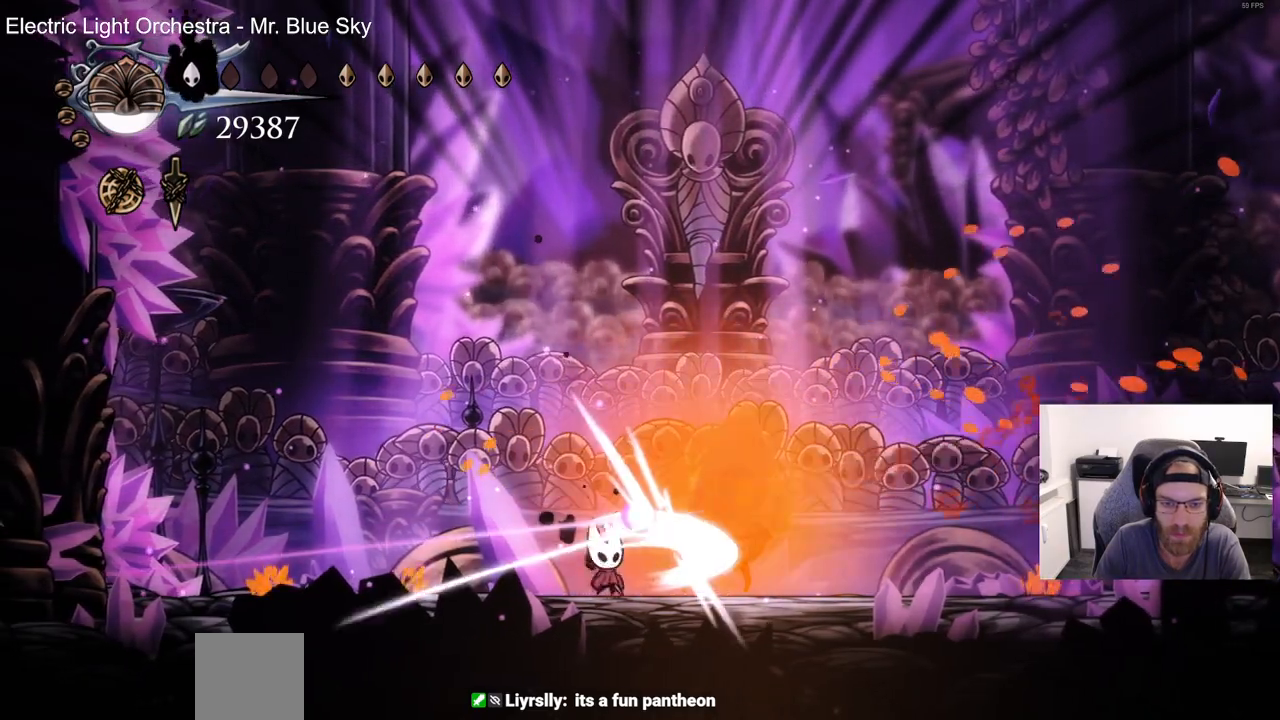
{"buttons": ["CROSS"], "left_stick": "center", "right_stick": "center", "events": [[33, "SQUARE", "up"], [217, "CROSS", "down"], [317, "DPAD_LEFT", "down"], [433, "CROSS", "up"], [433, "DPAD_LEFT", "up"], [500, "CROSS", "down"]]}
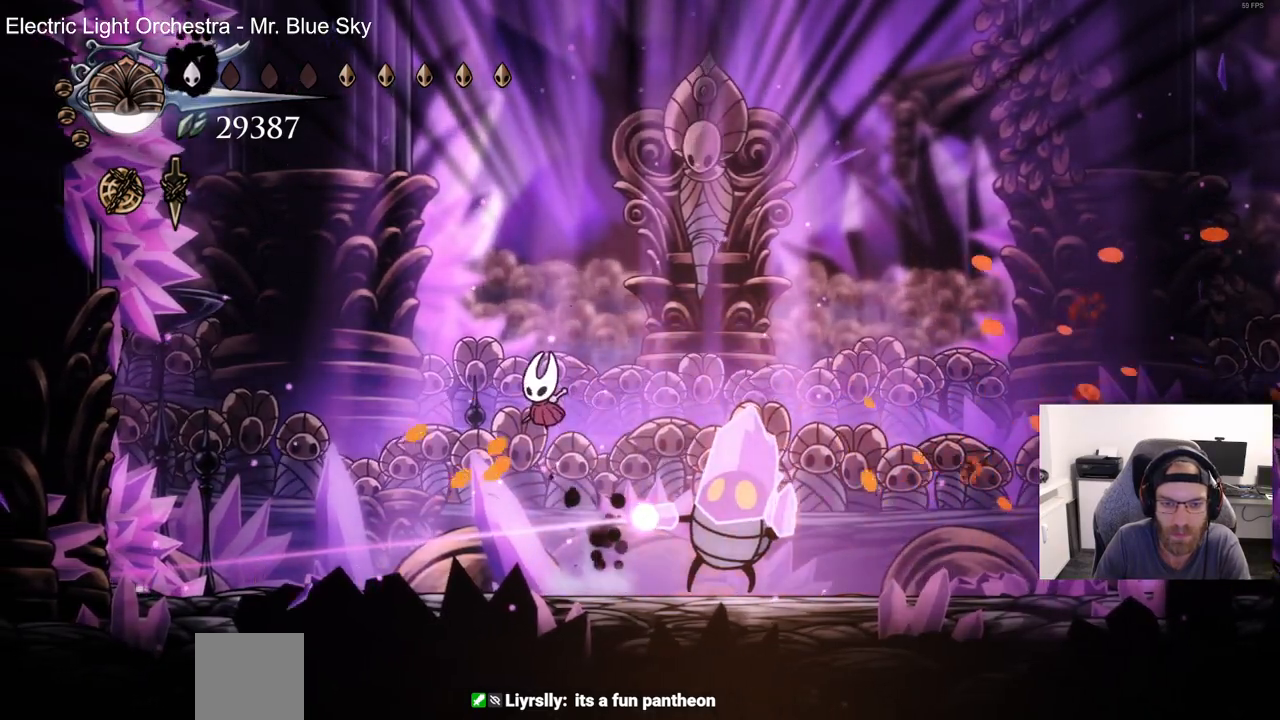
{"buttons": [], "left_stick": "center", "right_stick": "center", "events": [[433, "CROSS", "up"]]}
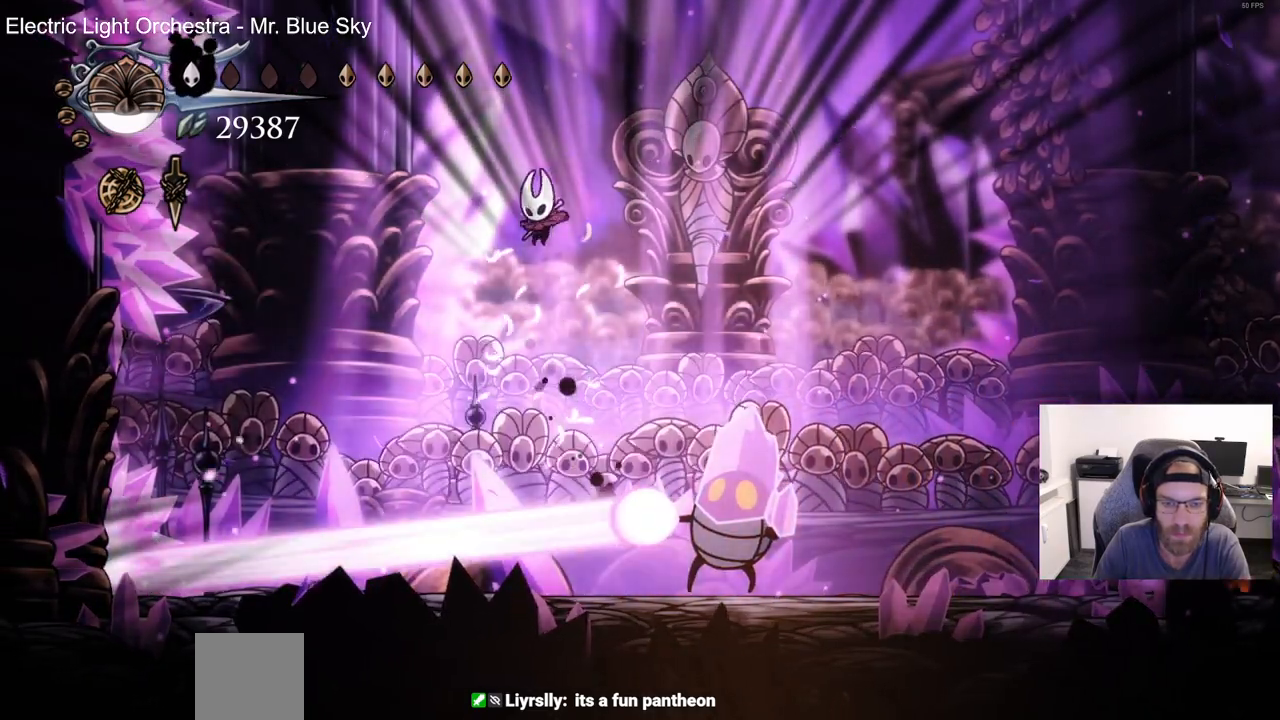
{"buttons": ["SQUARE"], "left_stick": "center", "right_stick": "center", "events": [[300, "DPAD_RIGHT", "down"], [383, "SQUARE", "down"], [417, "DPAD_RIGHT", "up"]]}
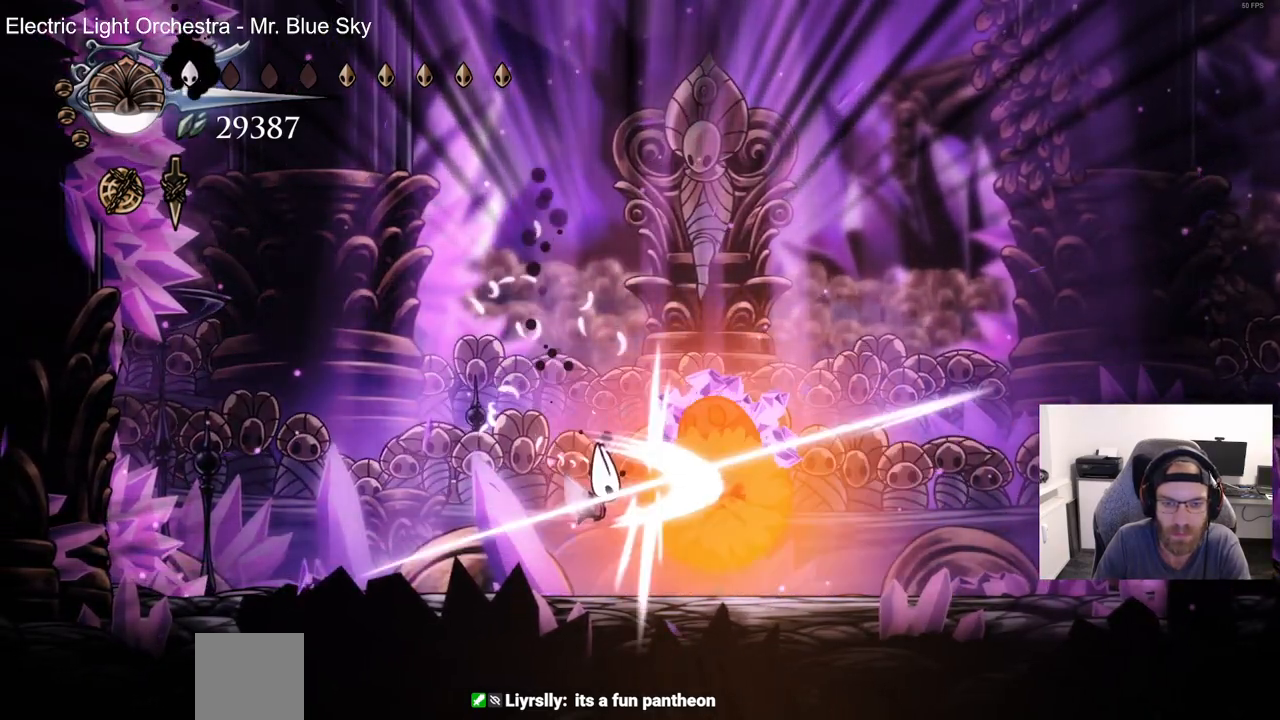
{"buttons": ["CIRCLE"], "left_stick": "center", "right_stick": "center", "events": [[50, "SQUARE", "up"], [483, "CIRCLE", "down"]]}
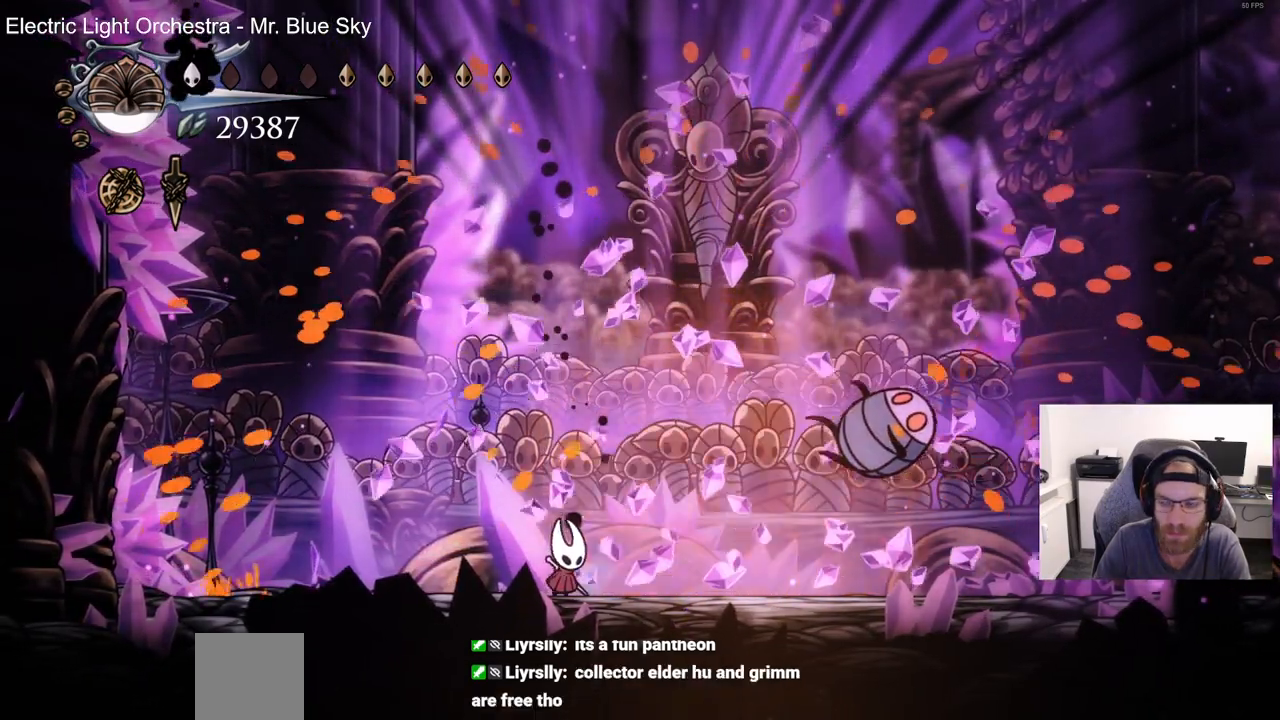
{"buttons": ["CIRCLE"], "left_stick": "center", "right_stick": "center", "events": []}
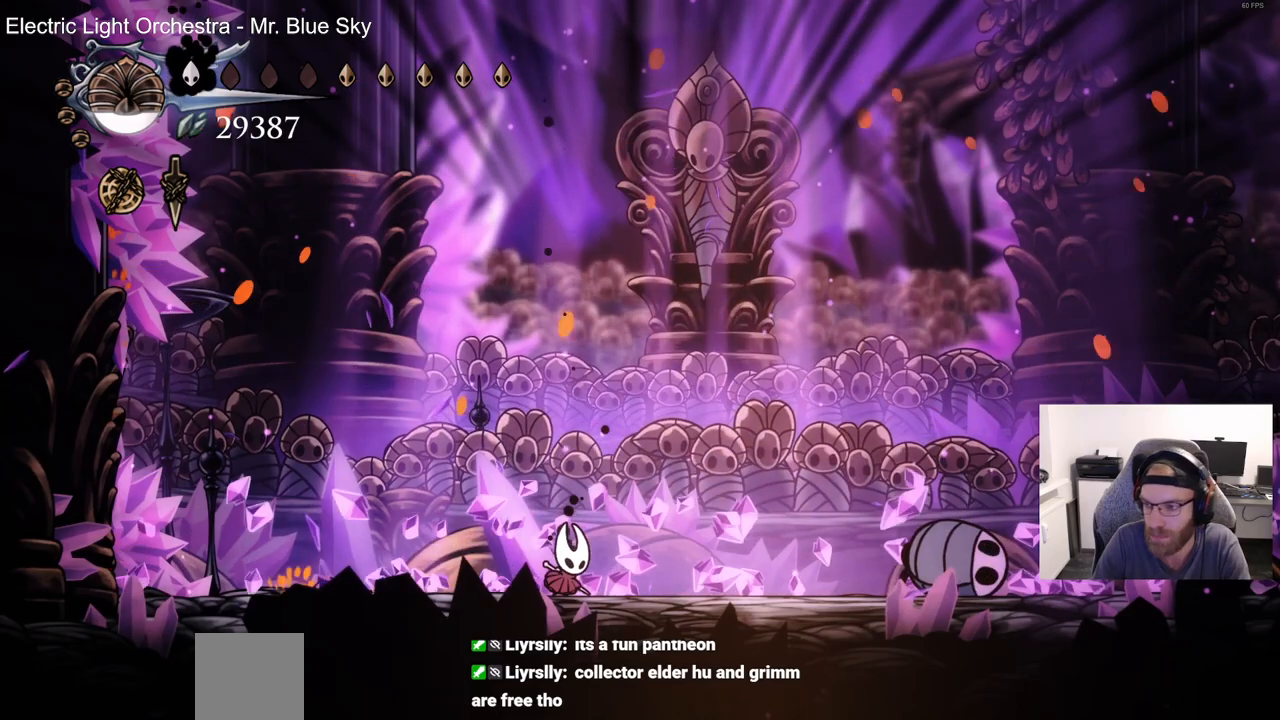
{"buttons": ["CIRCLE"], "left_stick": "center", "right_stick": "center", "events": []}
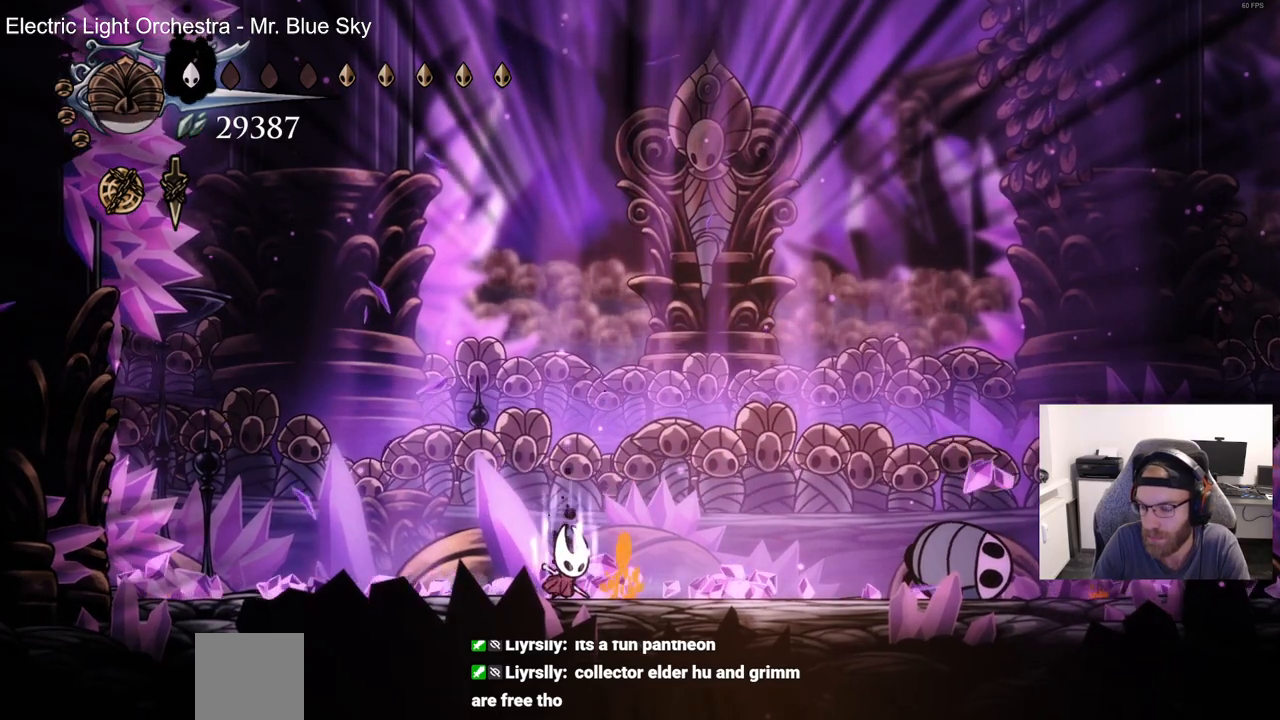
{"buttons": ["CIRCLE"], "left_stick": "center", "right_stick": "center", "events": []}
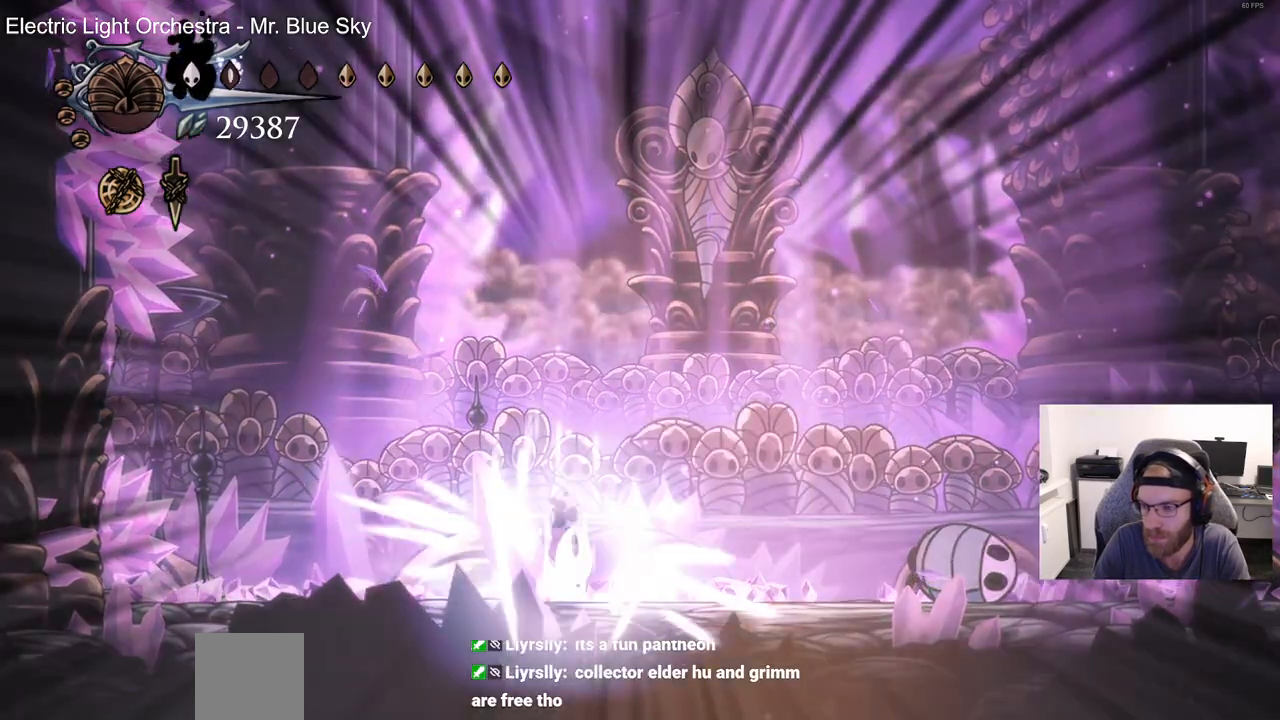
{"buttons": [], "left_stick": "center", "right_stick": "center", "events": [[267, "CIRCLE", "up"]]}
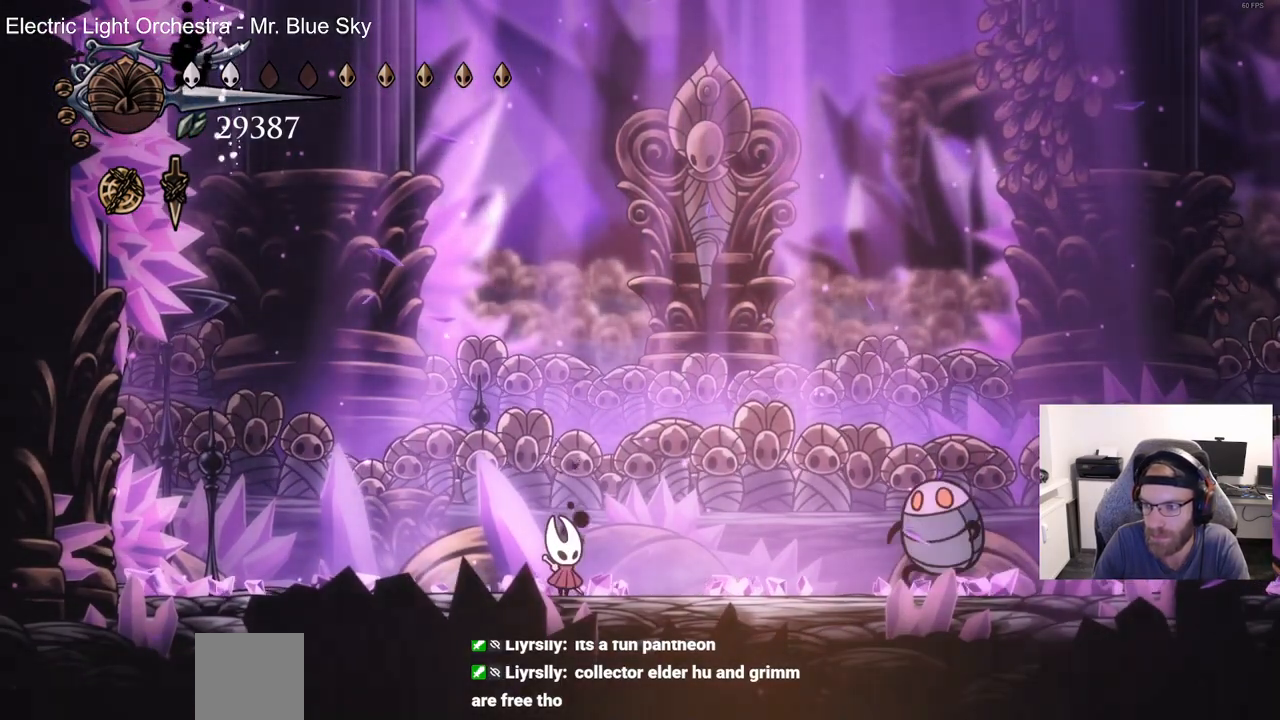
{"buttons": [], "left_stick": "center", "right_stick": "center", "events": []}
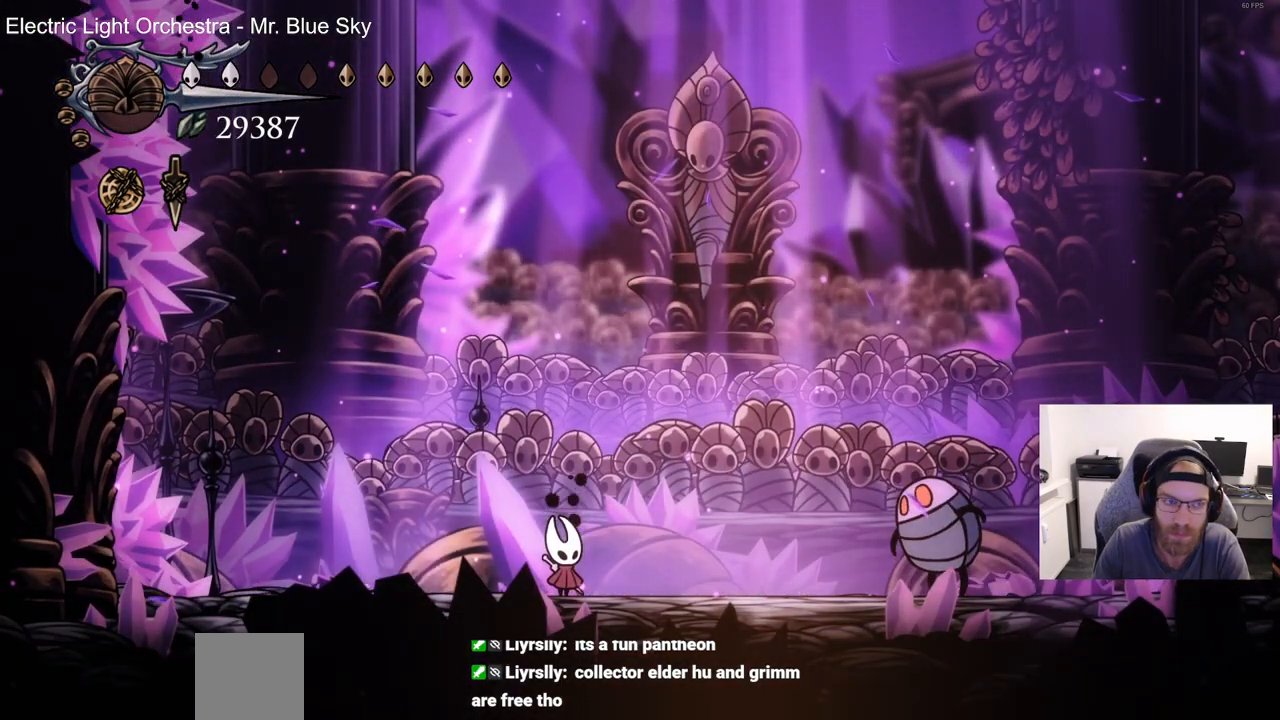
{"buttons": [], "left_stick": "center", "right_stick": "center", "events": []}
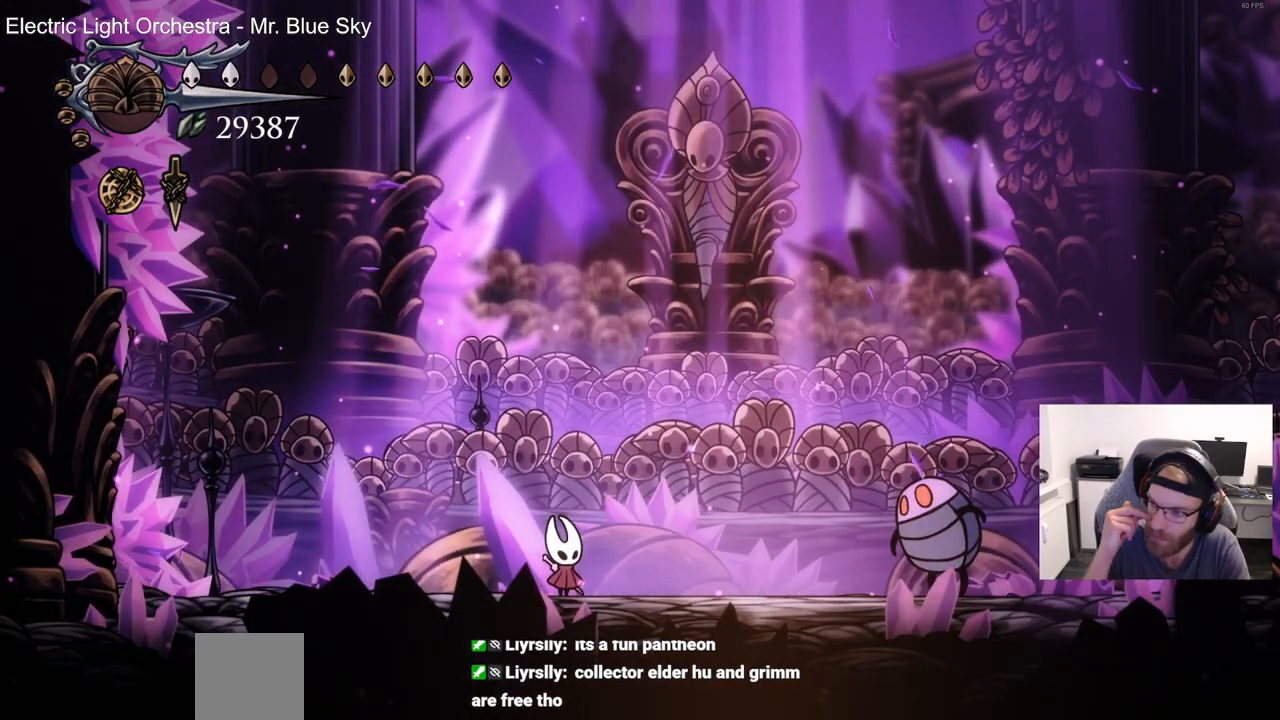
{"buttons": [], "left_stick": "center", "right_stick": "center", "events": []}
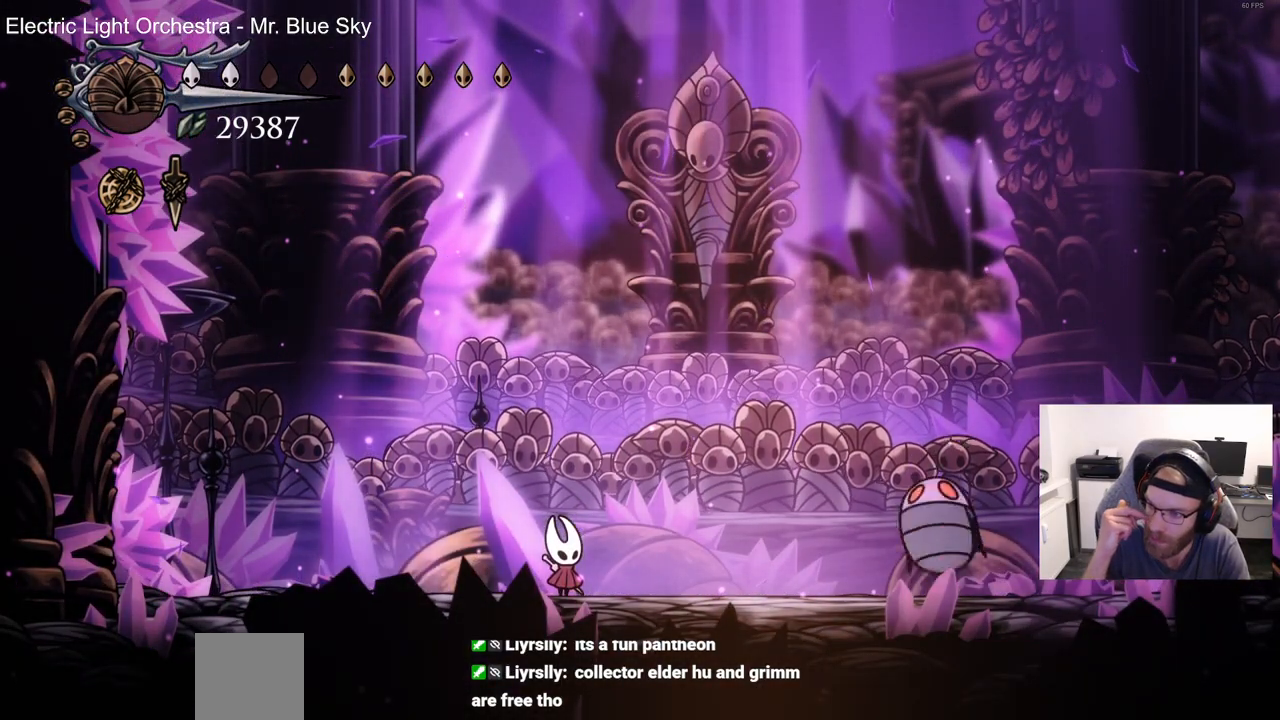
{"buttons": [], "left_stick": "center", "right_stick": "center", "events": []}
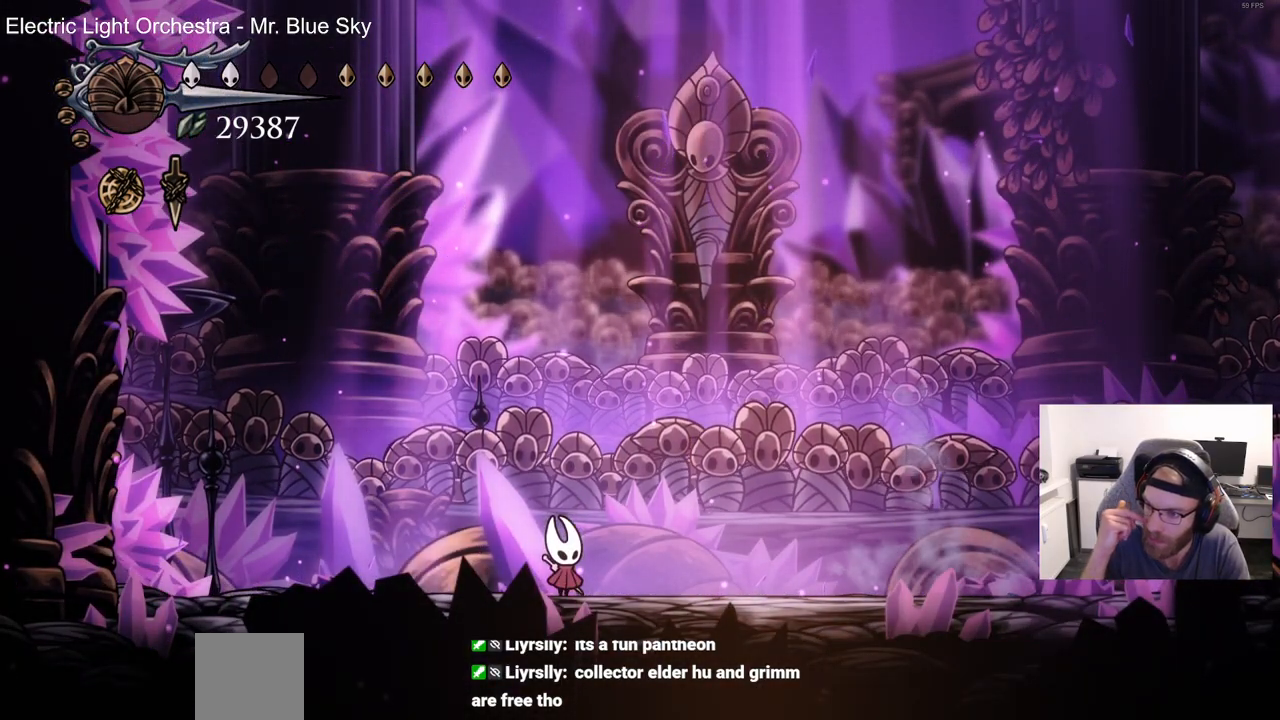
{"buttons": [], "left_stick": "center", "right_stick": "center", "events": []}